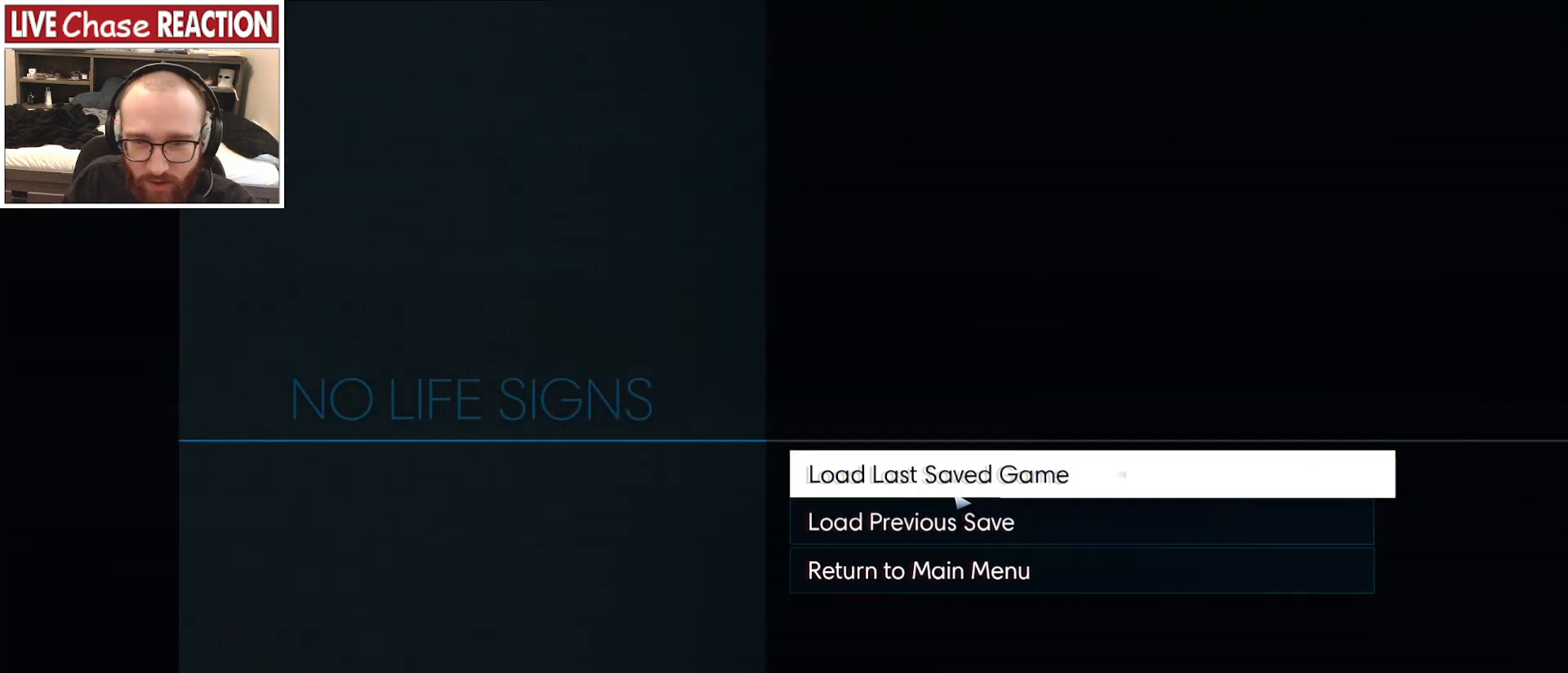
Gameplay with keyboard and mouse; each line is a JSON object with the keys and mouse buttons held at the frame after it. "events" lists presses ("down") and releases ("up") of ".", "/", "0", "1", "2", "3", "4", "5", "6", "7", "8", "9", "a", "alt_l", "alt_r", "b", "backslash", "backspace", "c", "caps_lock", "comma", "ctrl_l", "ctrl_r", "d", "e", "equals", "escape", "f", "f1", "f10", "f11", "f12", "f2", "f3", "f4", "f5", "f6", "f7", "f8", "f9", "g", "h", "i", "j", "k", "l", "lbracket", "m", "minus", "n", "o", "p", "q", "quote", "r", "rbracket", "return", "s", "semicolon", "shift_l", "shift_r", "space", "super_l", "super_r", "t", "tab", "tilde", "u", "v", "w", "x", "y", "z", "mouse_left", "mouse_wheel", "mouse_right", "mouse_mb4" and "mouse_mb5" between this image and that frame as [ms after this image, input, new state], when the widget could be followed in between. "mouse_left", "mouse_wheel", "mouse_right", "mouse_mb4", "mouse_mb5" = the "left", "wheel", "right", "mb4", "mb5" buttons of the "mouse" list. No other keys are recorded. "wheel" means that the mouse wheel is clicked or scrolled. Mouse movement is not recorded.
{"keys": [], "mouse": [], "events": [[217, "mouse_left", "down"], [300, "mouse_left", "up"]]}
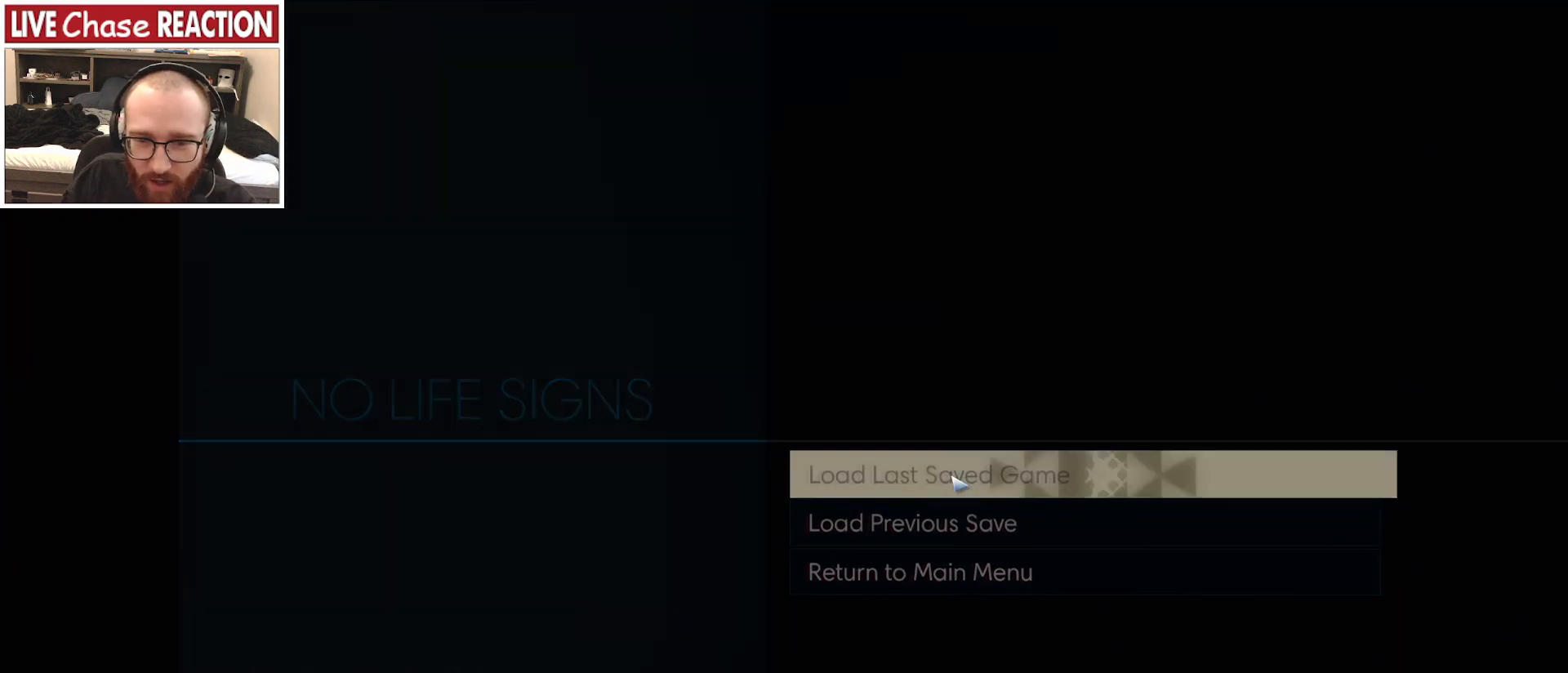
{"keys": [], "mouse": [], "events": []}
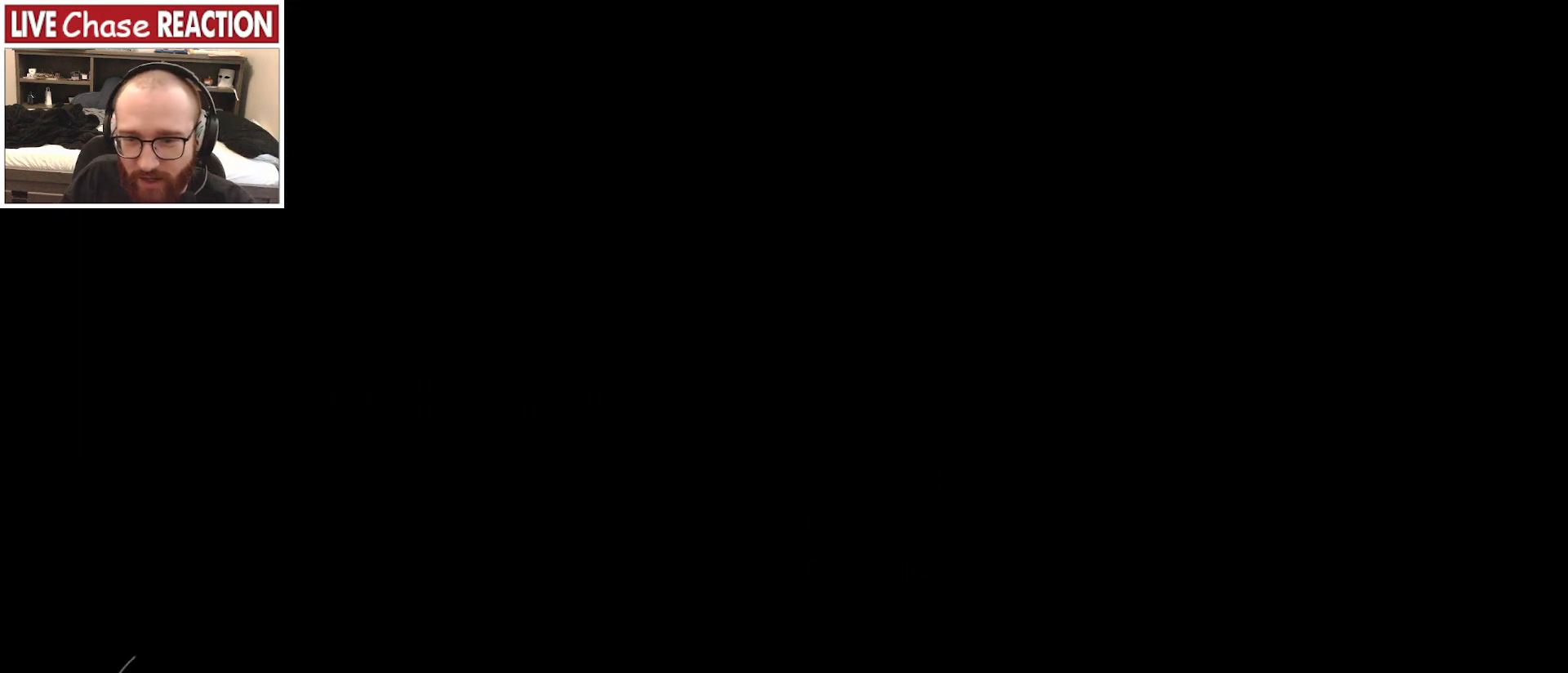
{"keys": [], "mouse": [], "events": []}
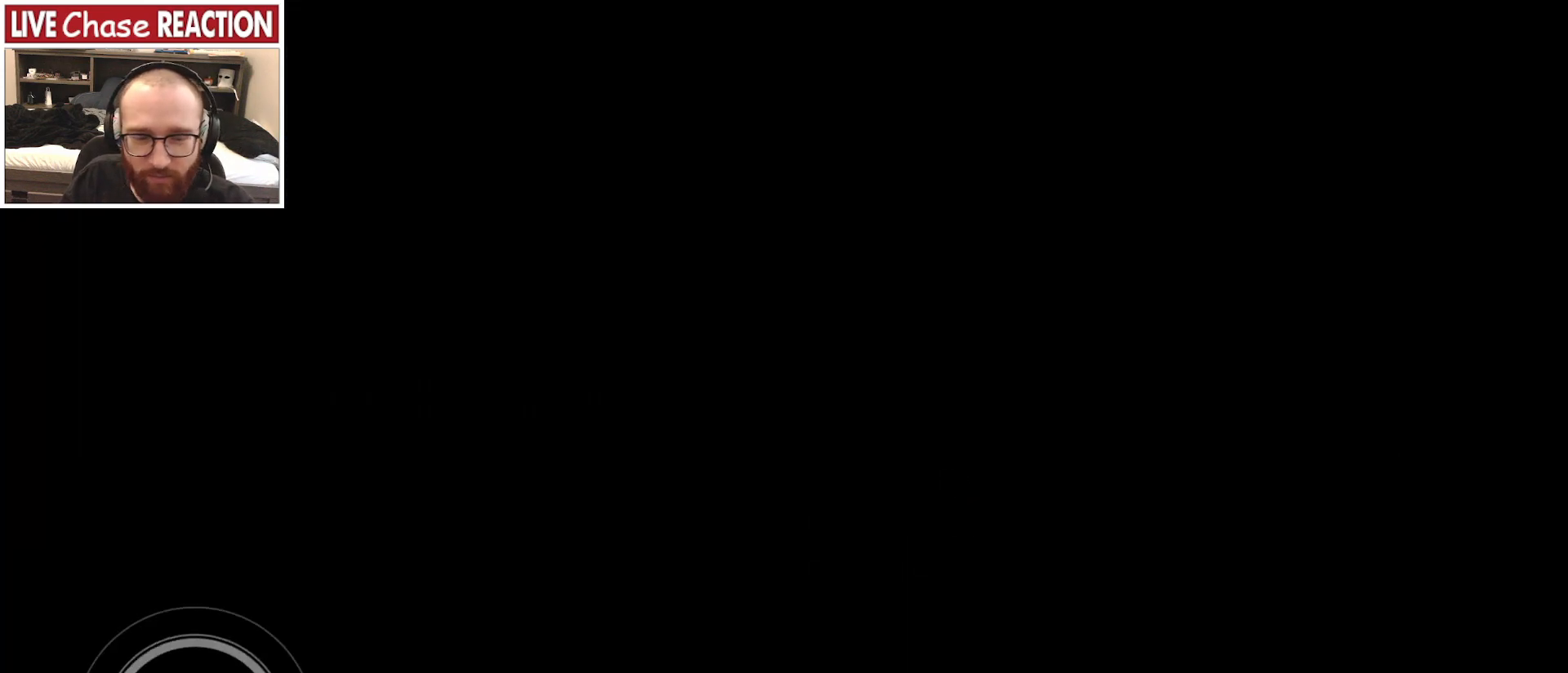
{"keys": [], "mouse": [], "events": []}
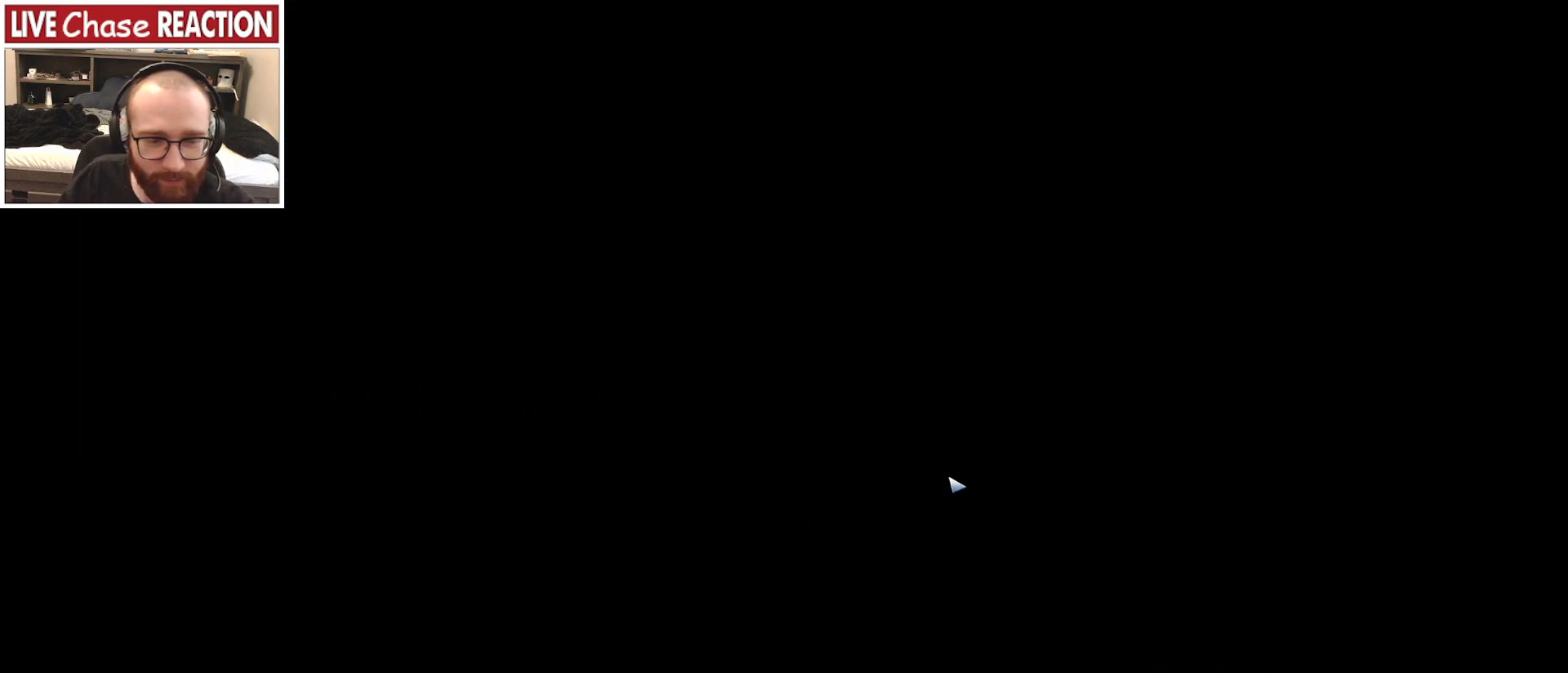
{"keys": [], "mouse": [], "events": []}
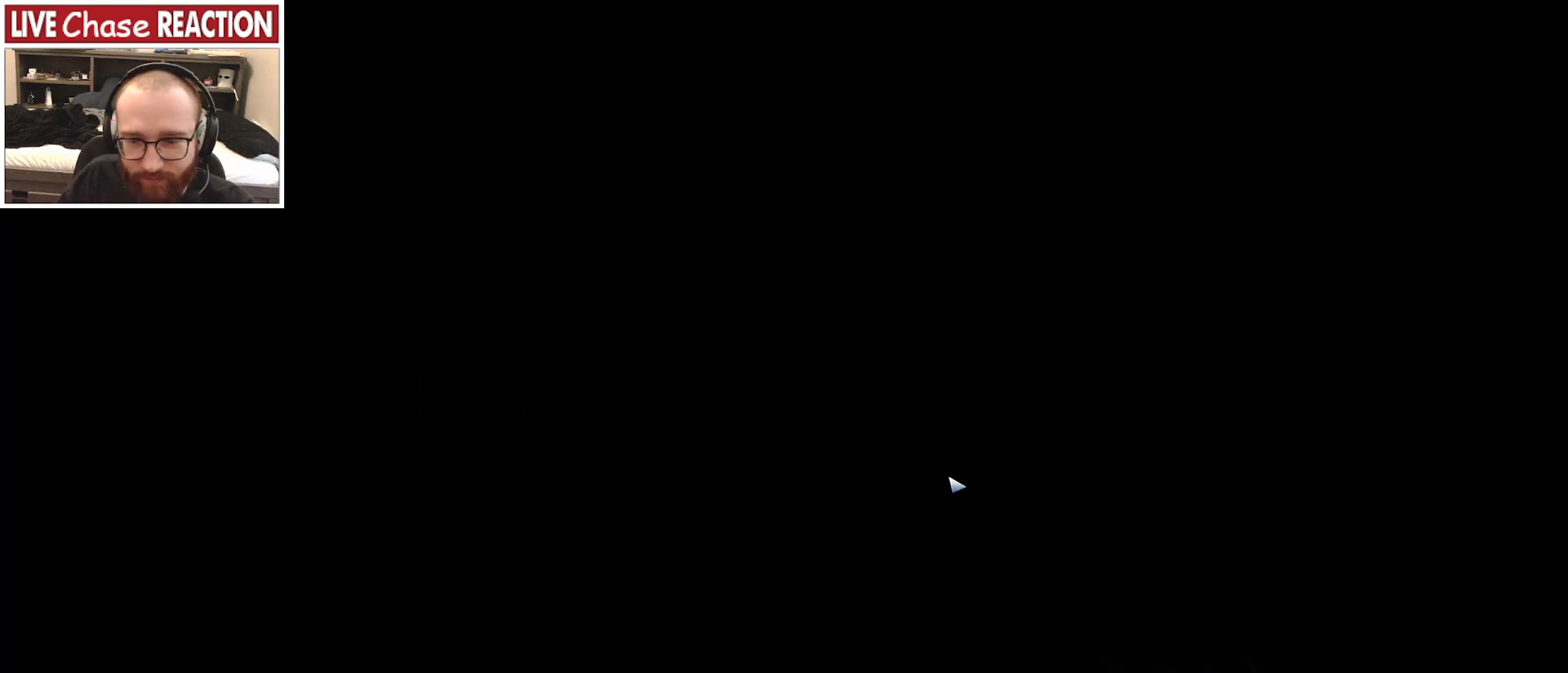
{"keys": ["space"], "mouse": [], "events": [[433, "space", "down"]]}
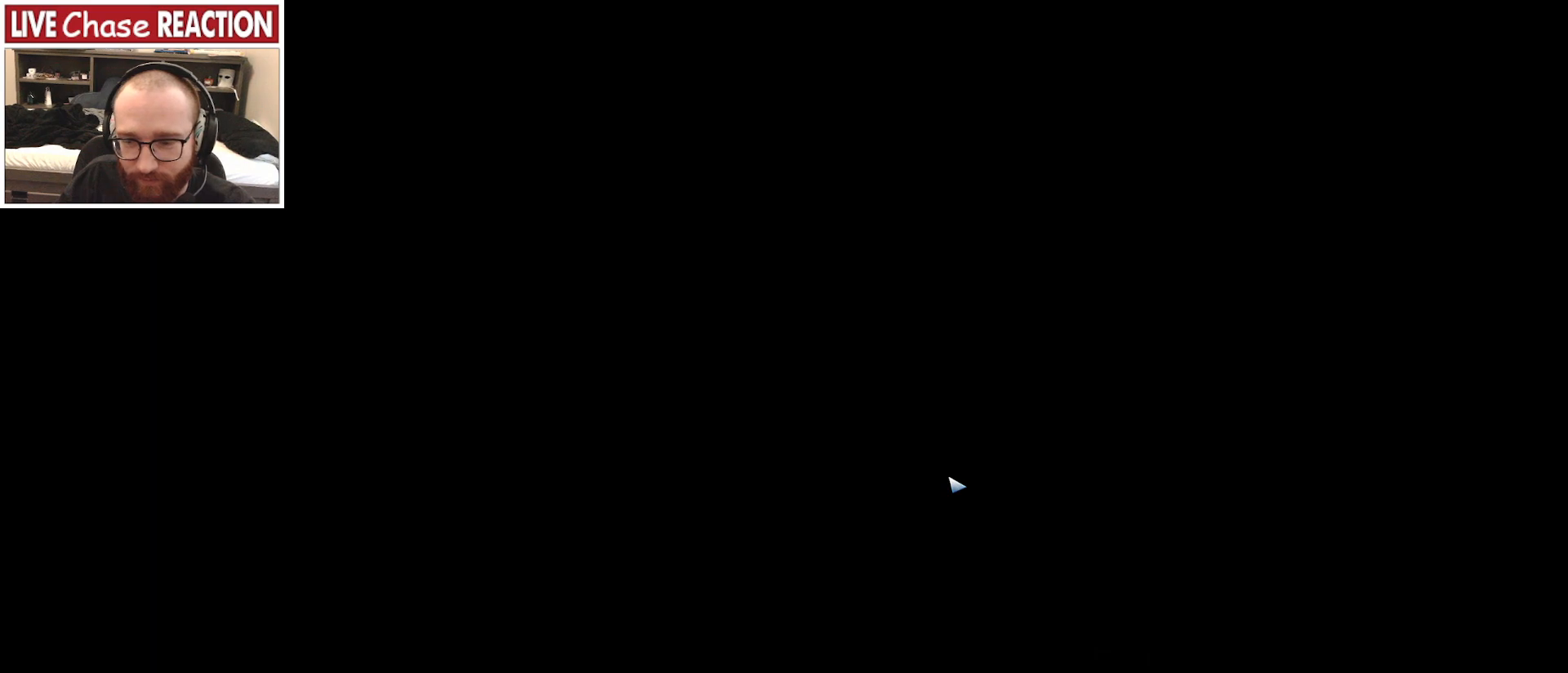
{"keys": [], "mouse": [], "events": [[33, "space", "up"], [267, "space", "down"], [367, "space", "up"]]}
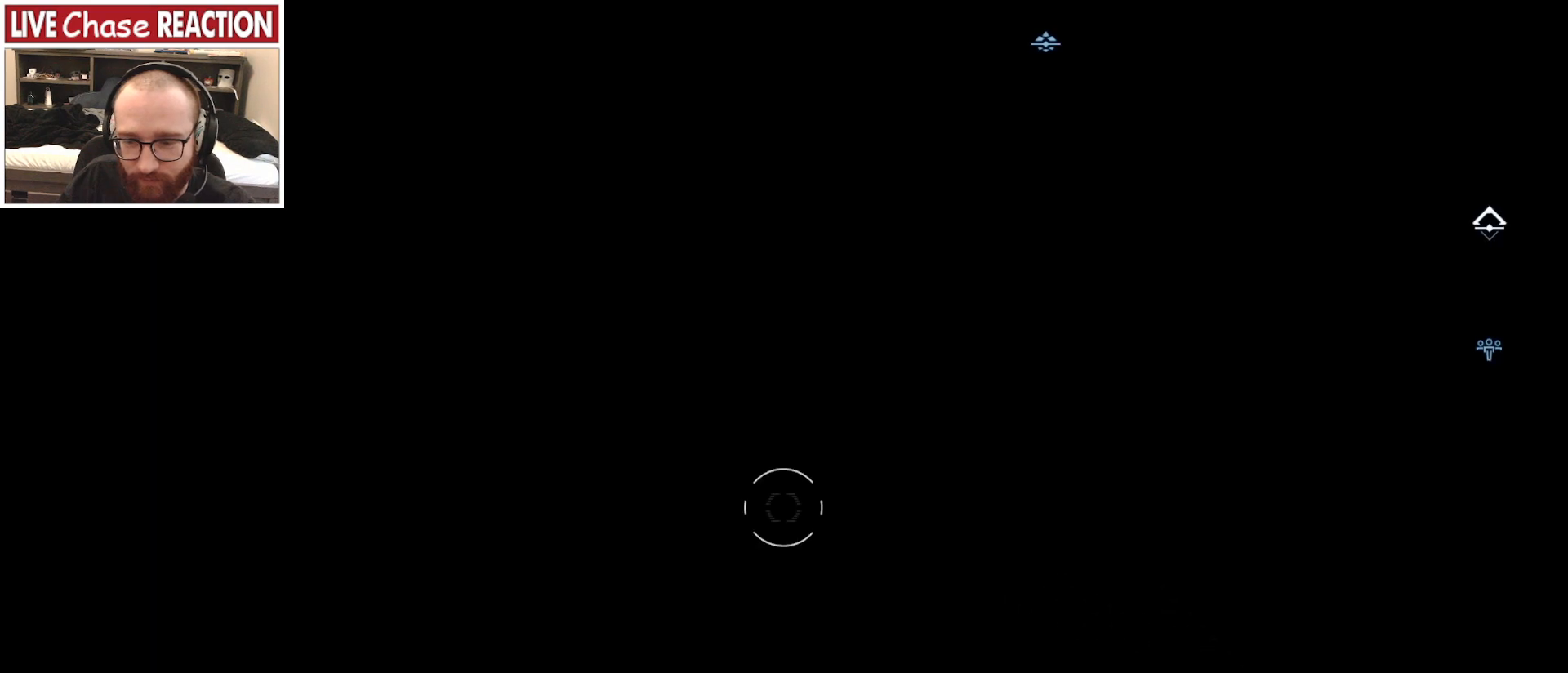
{"keys": [], "mouse": [], "events": []}
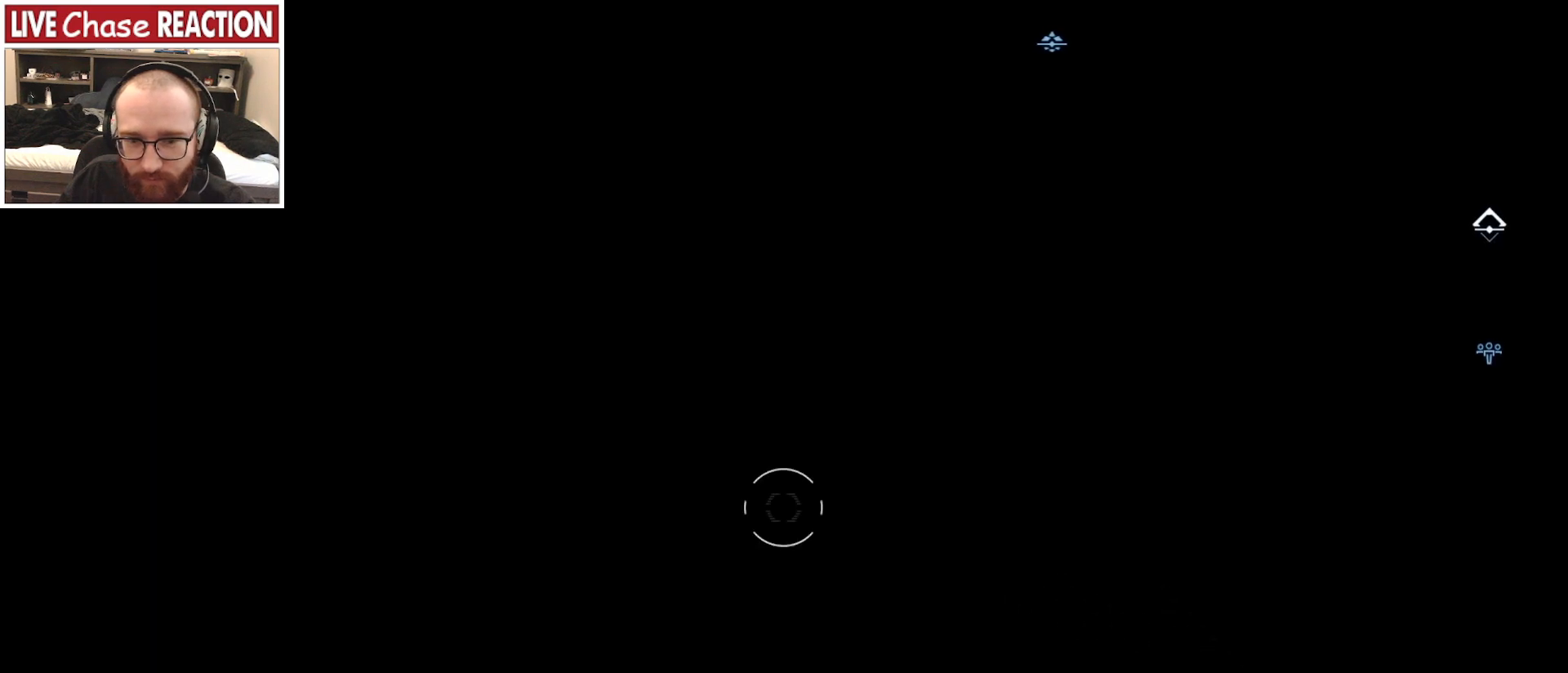
{"keys": [], "mouse": [], "events": []}
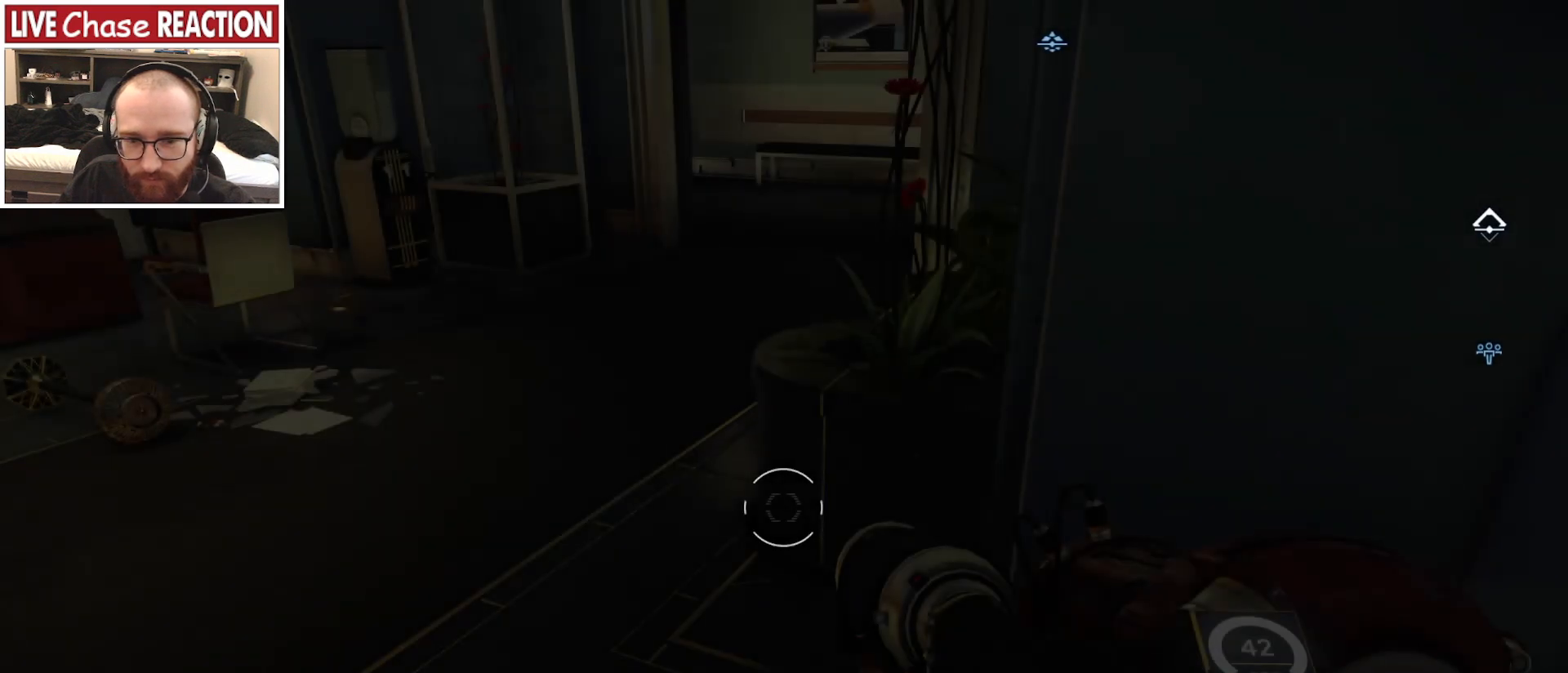
{"keys": [], "mouse": [], "events": []}
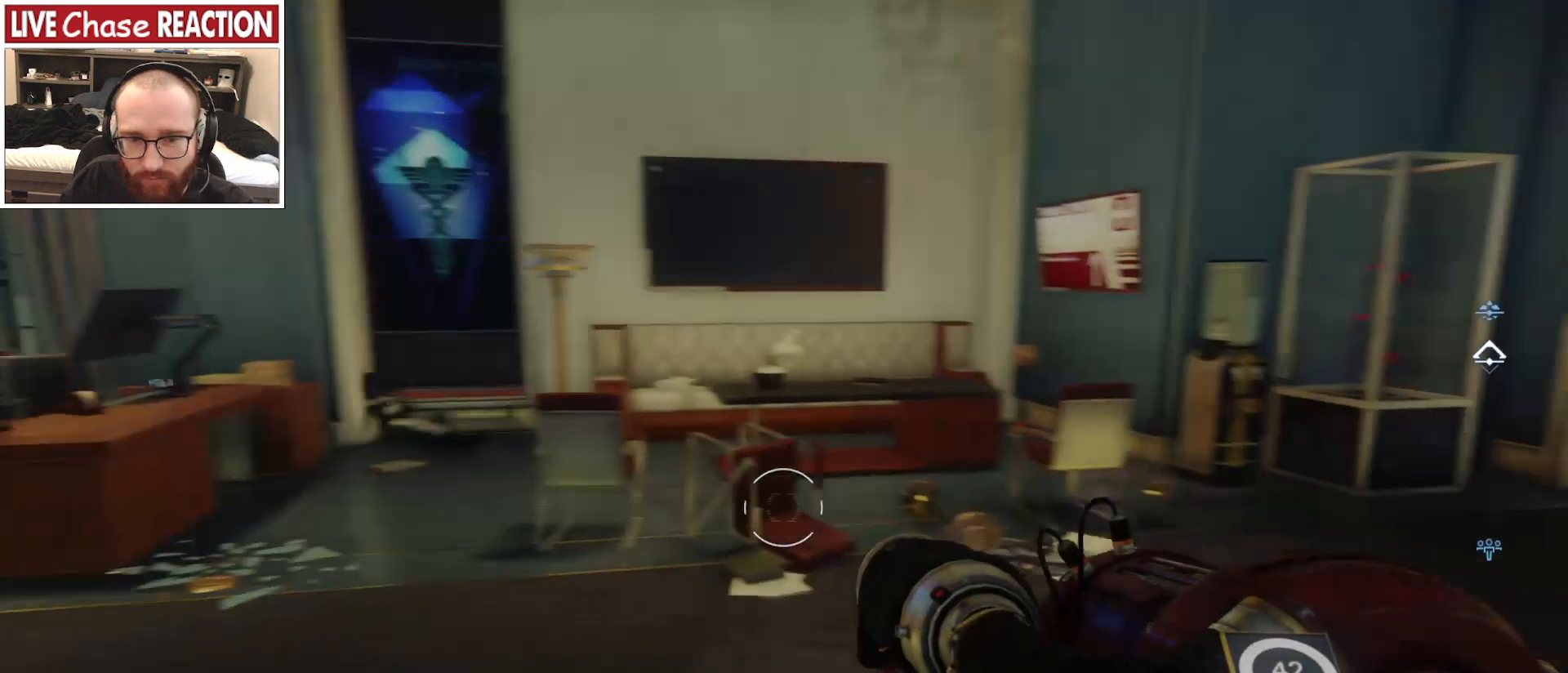
{"keys": [], "mouse": [], "events": [[333, "c", "down"], [467, "c", "up"]]}
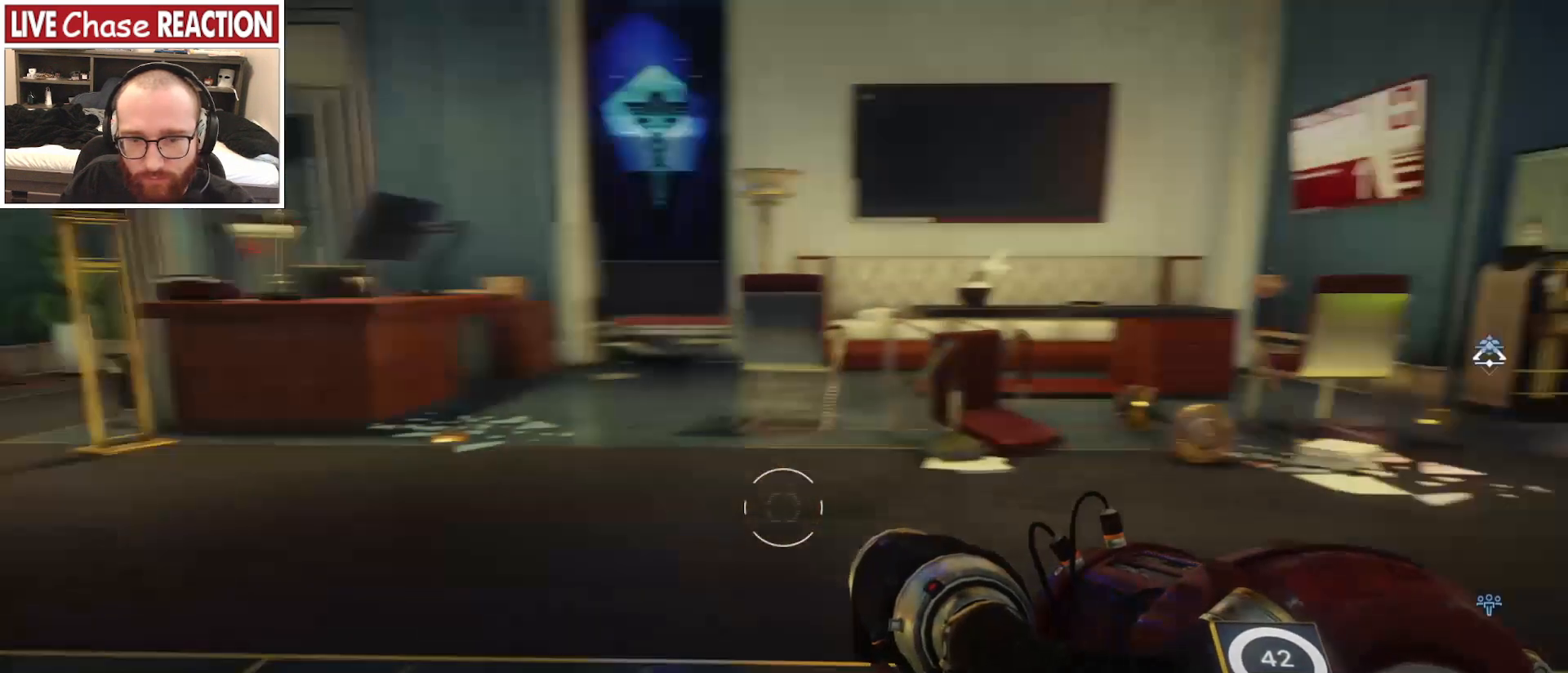
{"keys": [], "mouse": [], "events": [[383, "r", "down"], [483, "r", "up"]]}
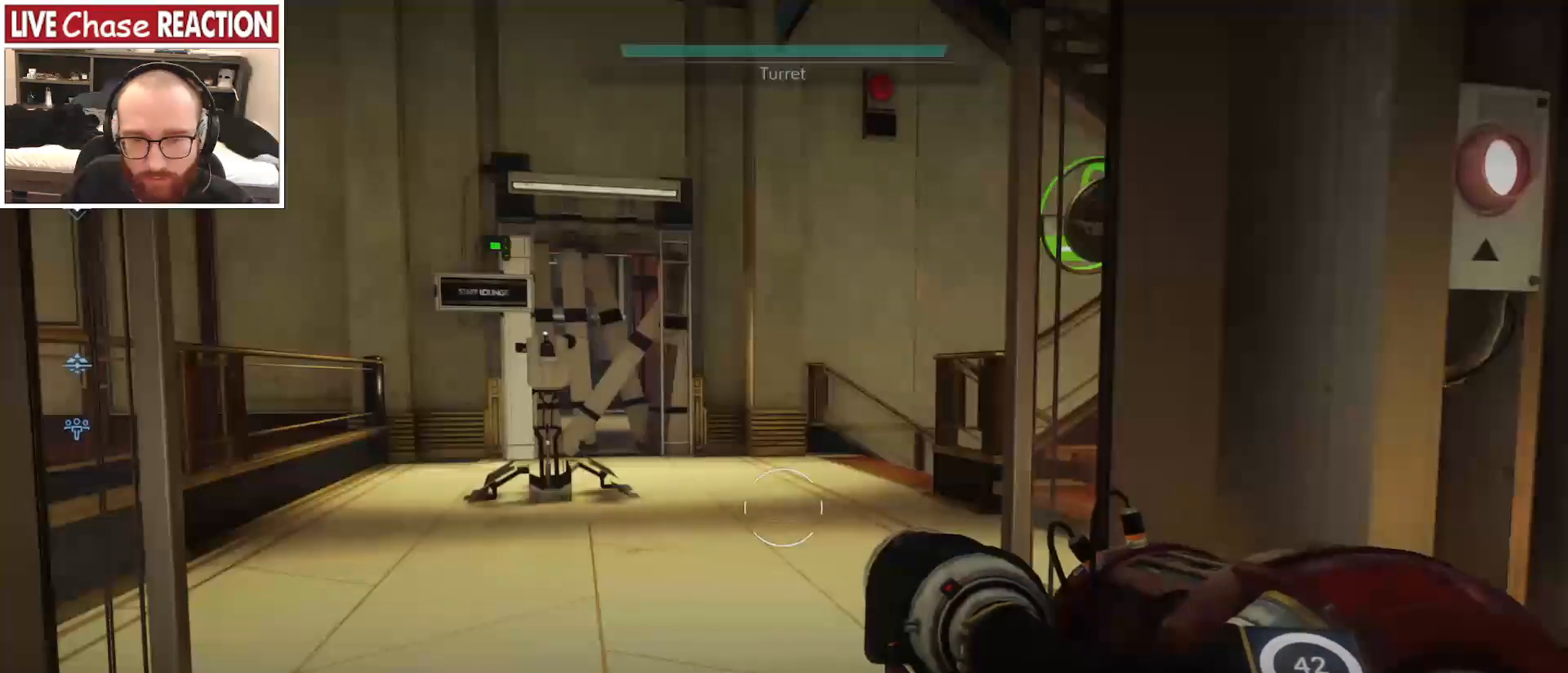
{"keys": ["w"], "mouse": [], "events": [[183, "w", "down"]]}
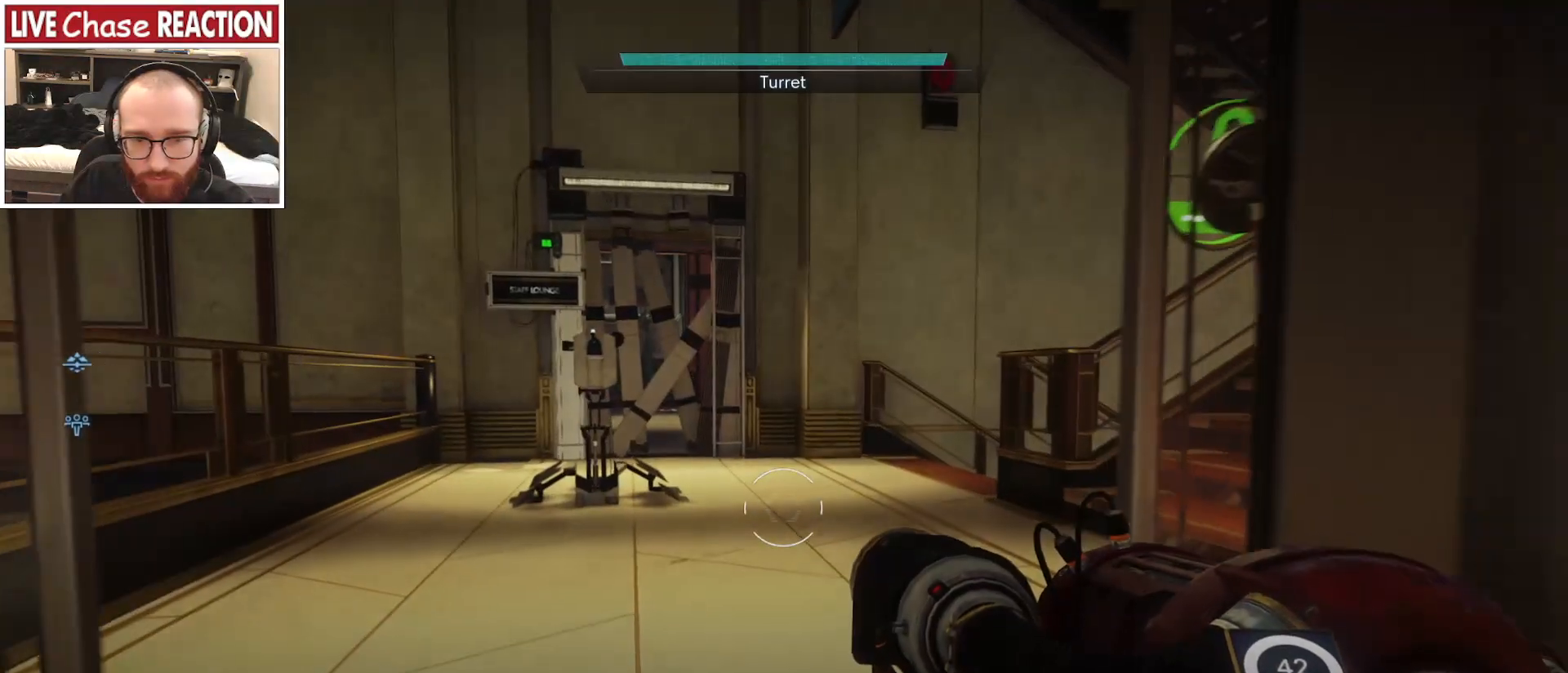
{"keys": ["d", "w"], "mouse": [], "events": [[383, "d", "down"]]}
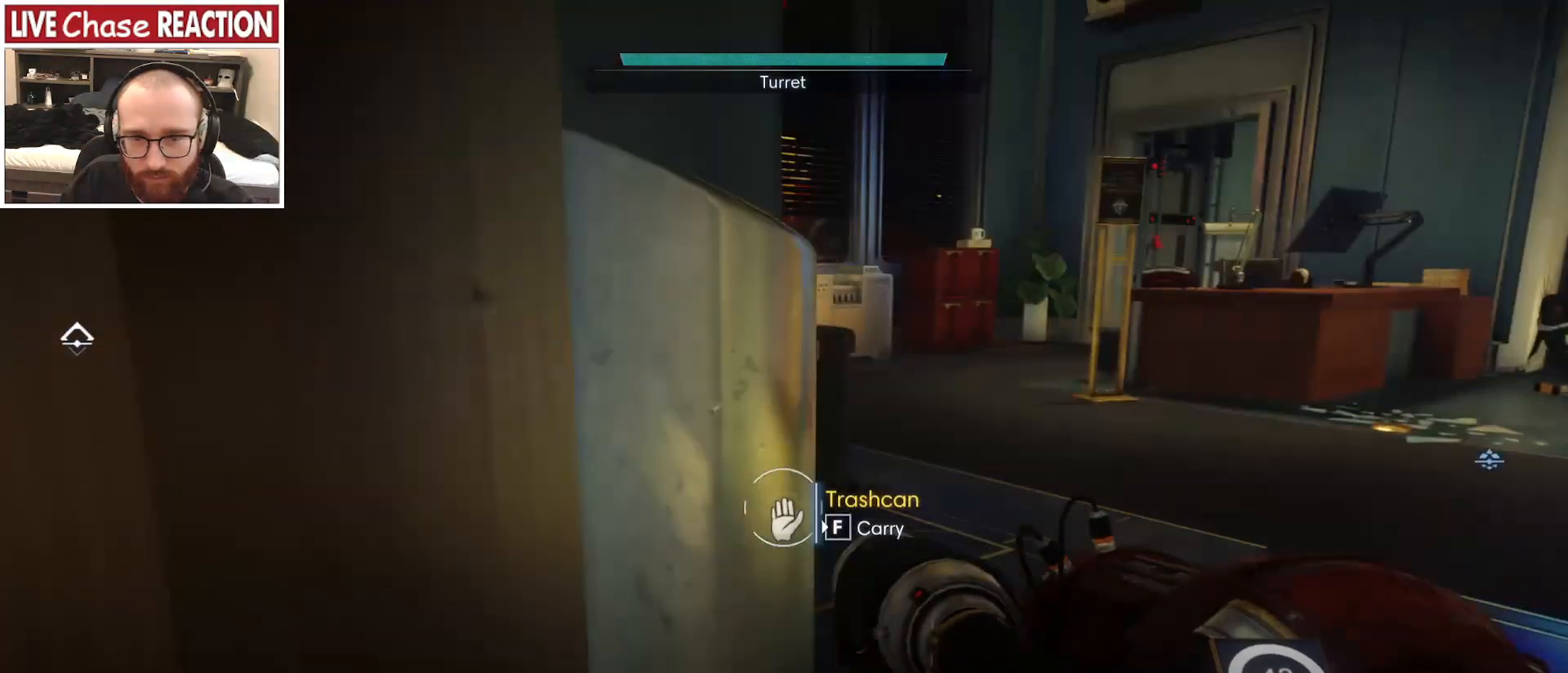
{"keys": ["w"], "mouse": [], "events": [[83, "d", "up"]]}
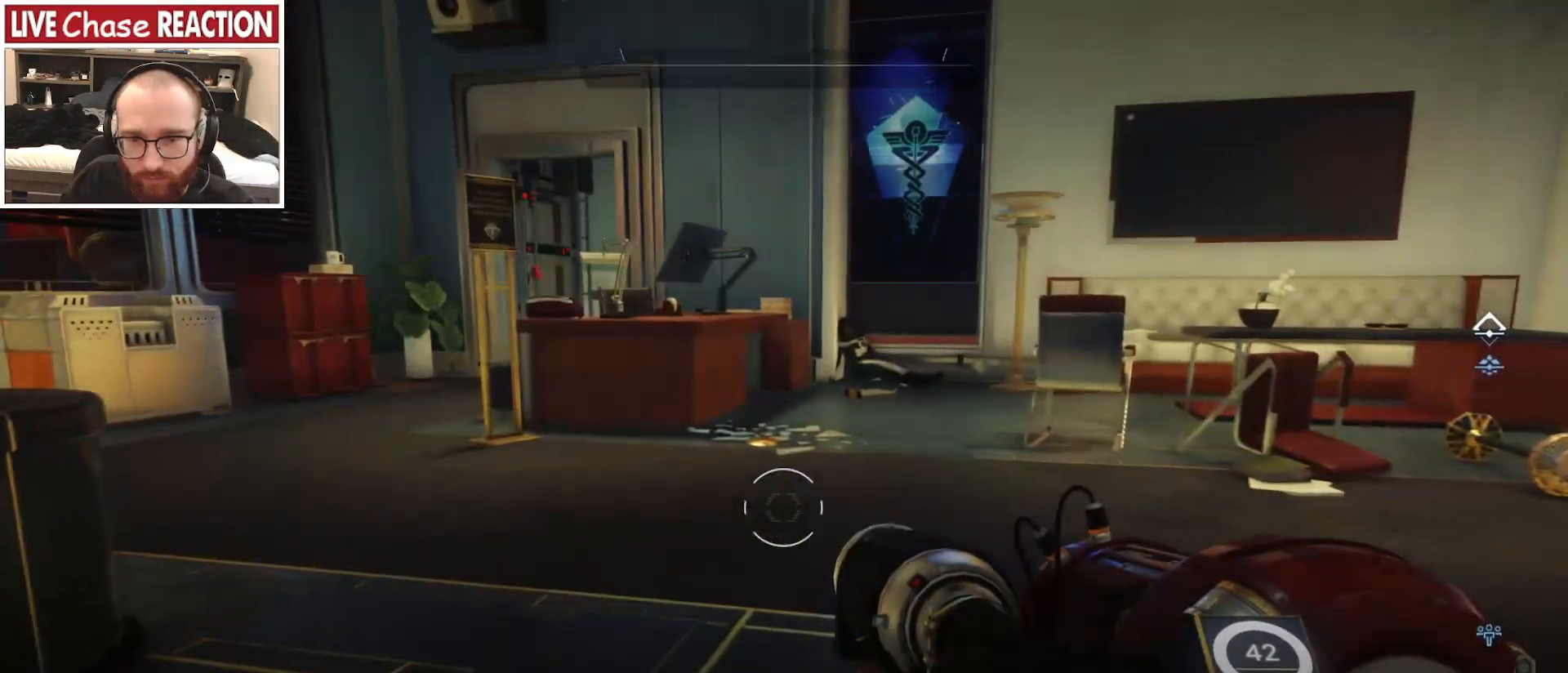
{"keys": ["d", "w"], "mouse": [], "events": [[383, "d", "down"]]}
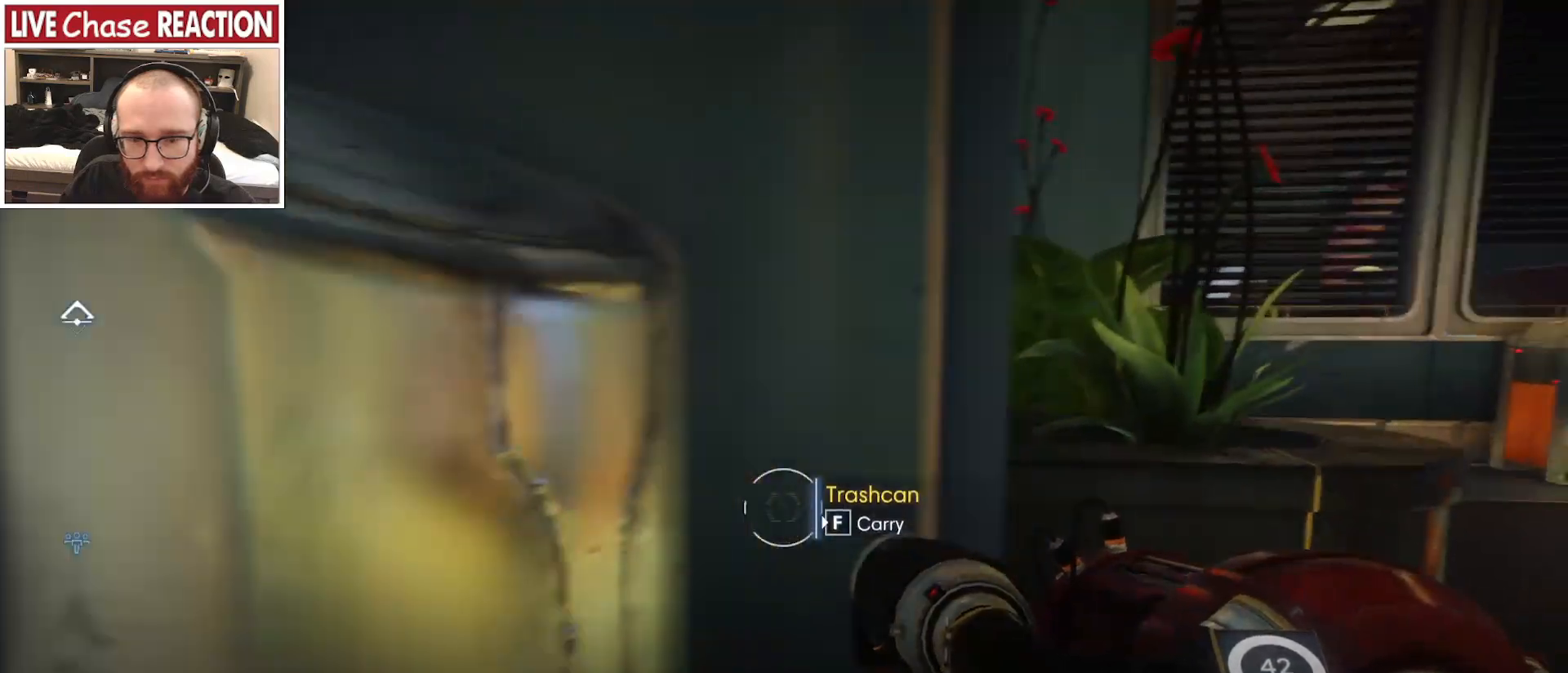
{"keys": ["w"], "mouse": [], "events": [[150, "d", "up"], [367, "c", "down"], [483, "c", "up"]]}
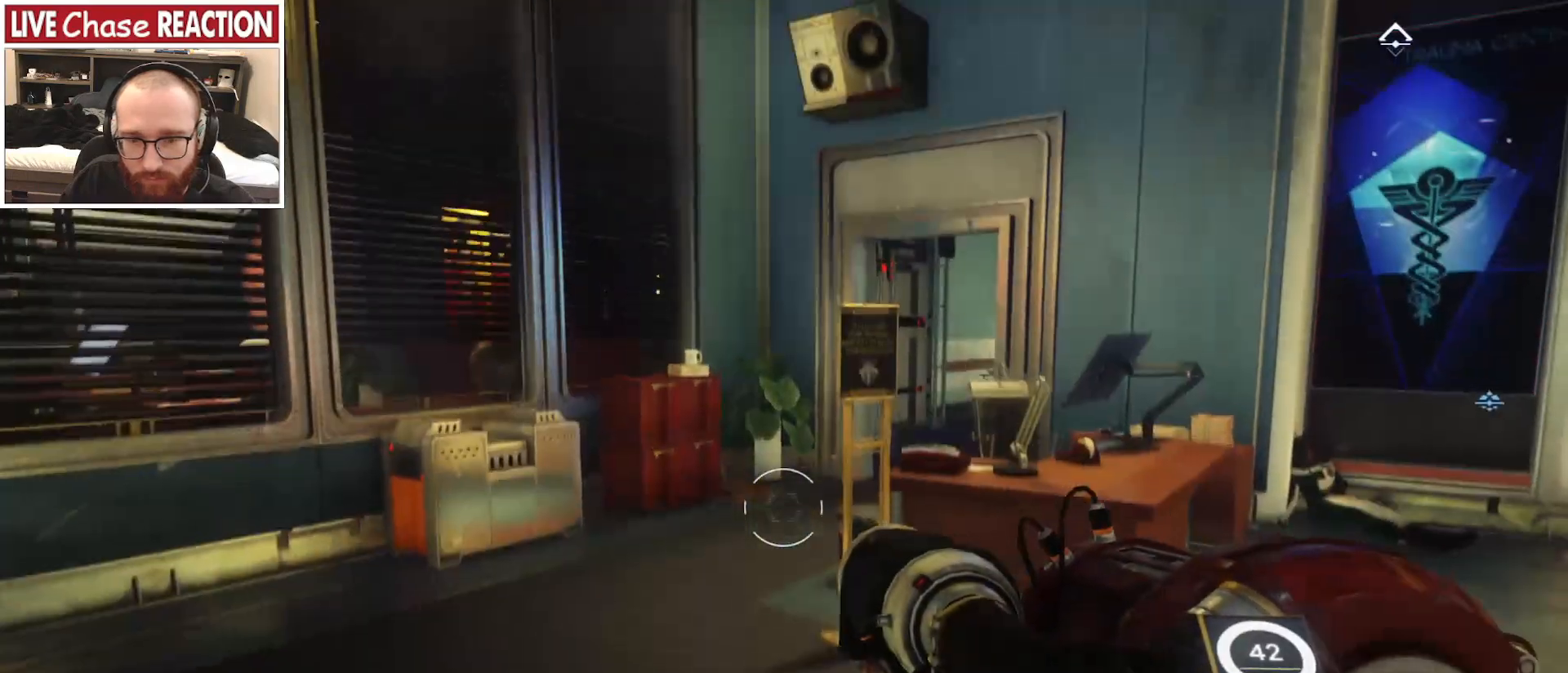
{"keys": ["a", "w"], "mouse": [], "events": [[200, "a", "down"]]}
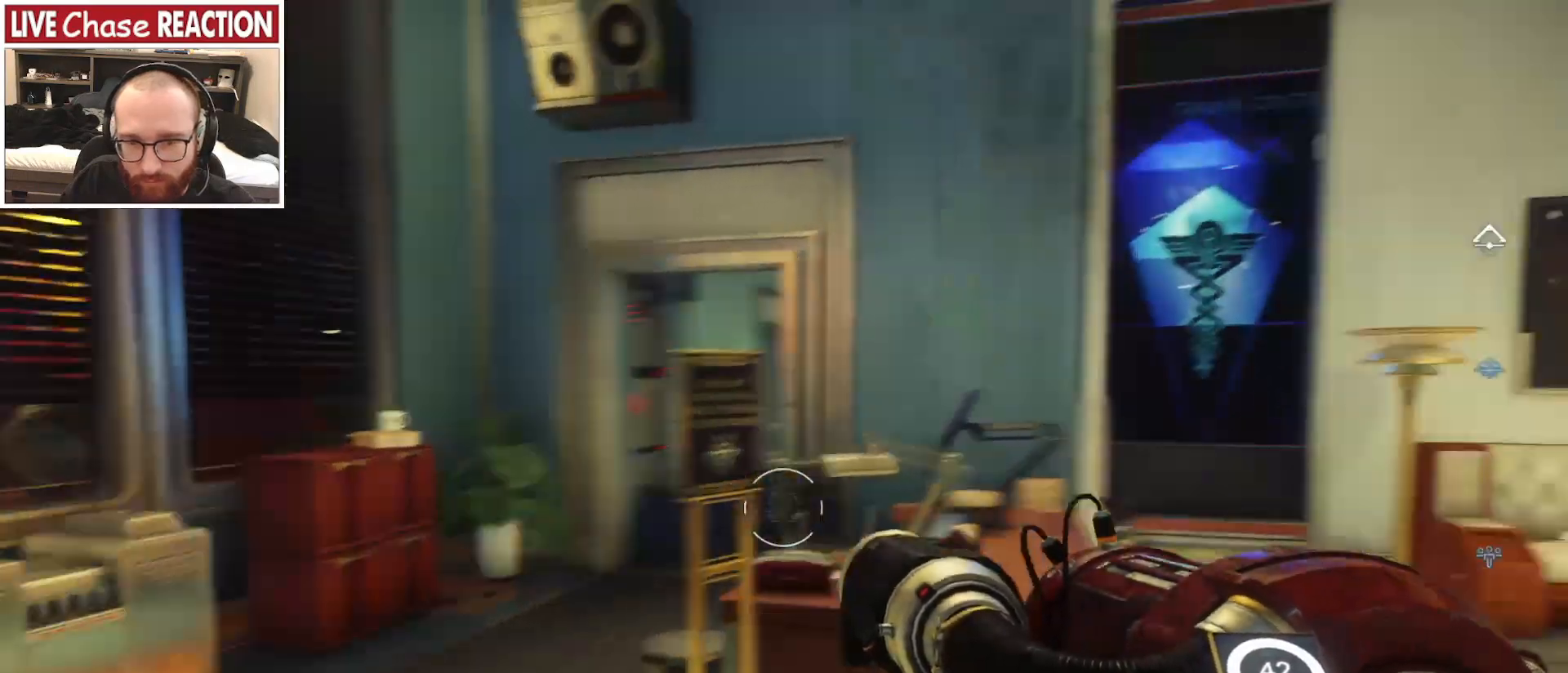
{"keys": ["a", "c", "w"], "mouse": [], "events": [[433, "c", "down"]]}
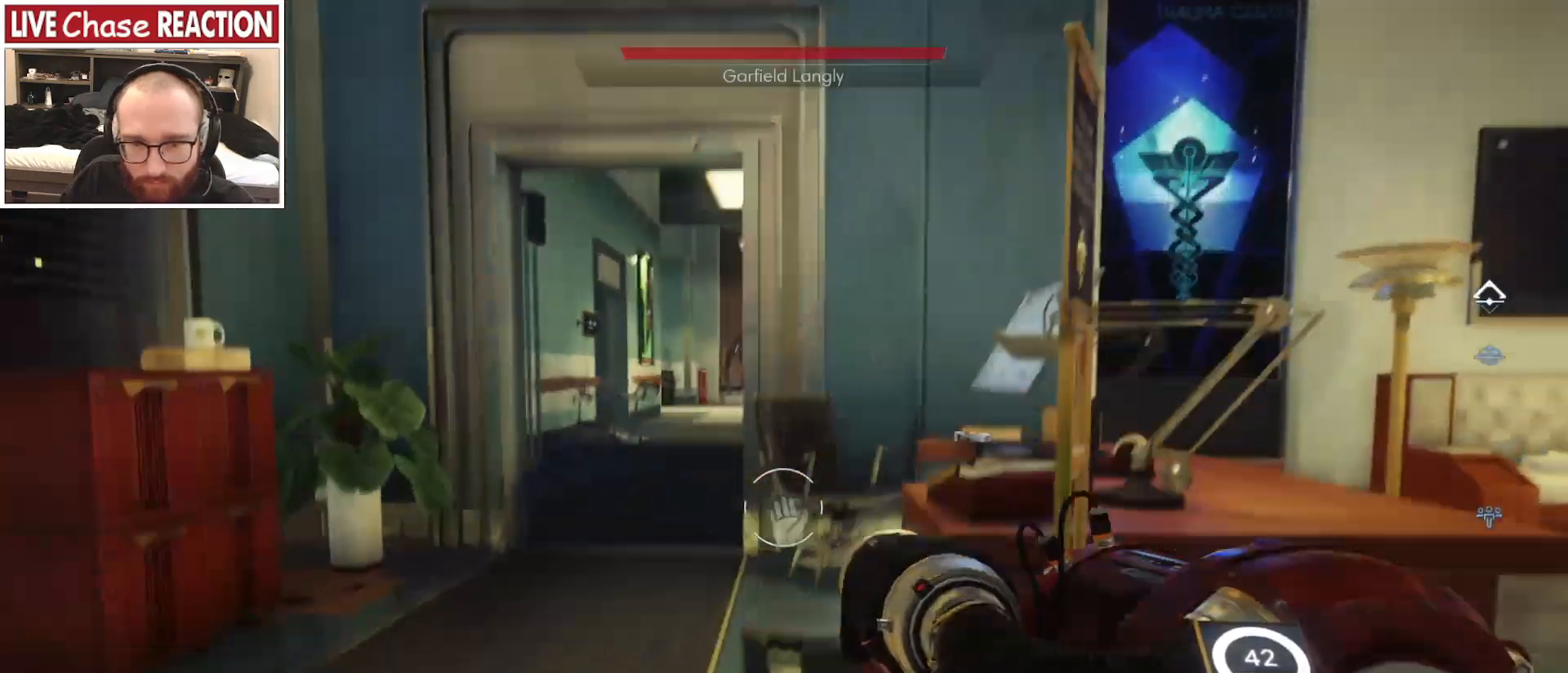
{"keys": ["a", "w"], "mouse": [], "events": [[17, "c", "up"]]}
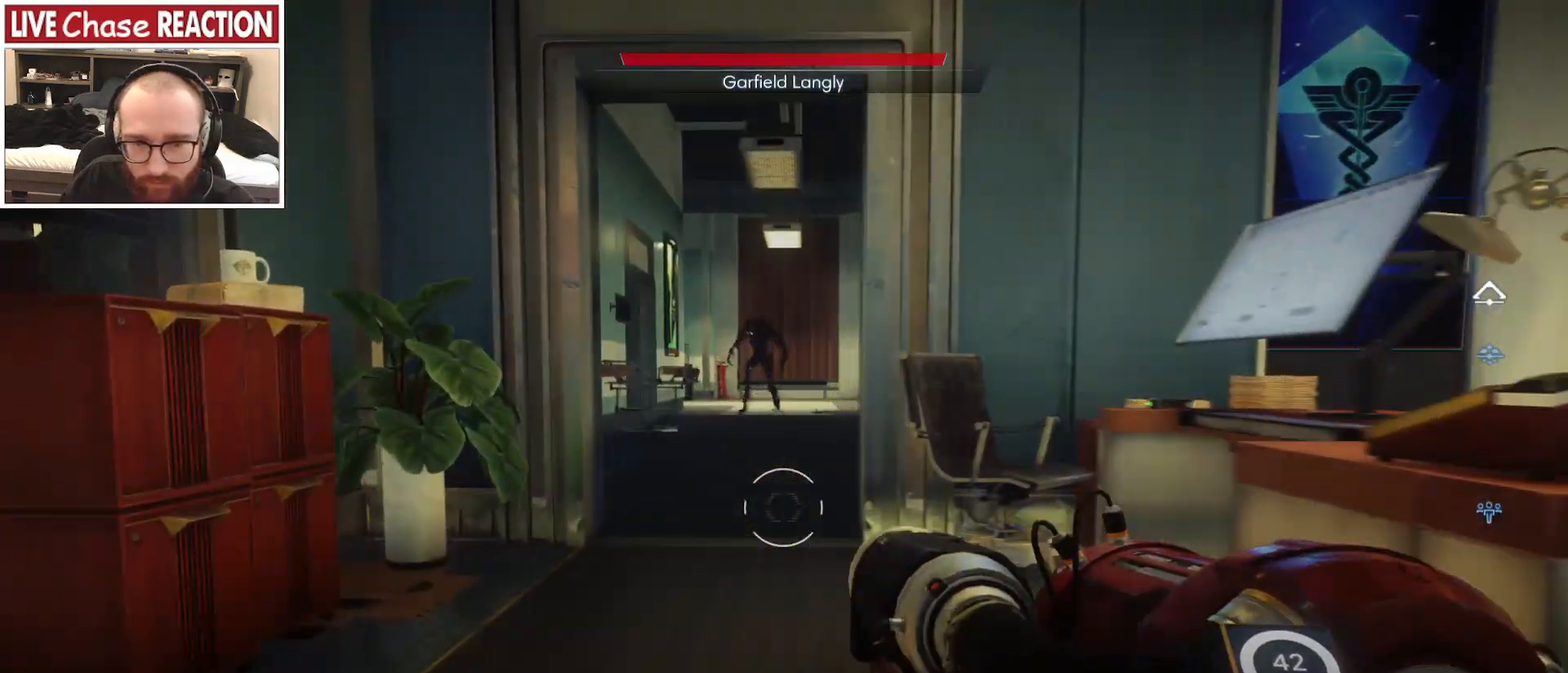
{"keys": ["d"], "mouse": [], "events": [[17, "a", "up"], [67, "w", "up"], [133, "d", "down"]]}
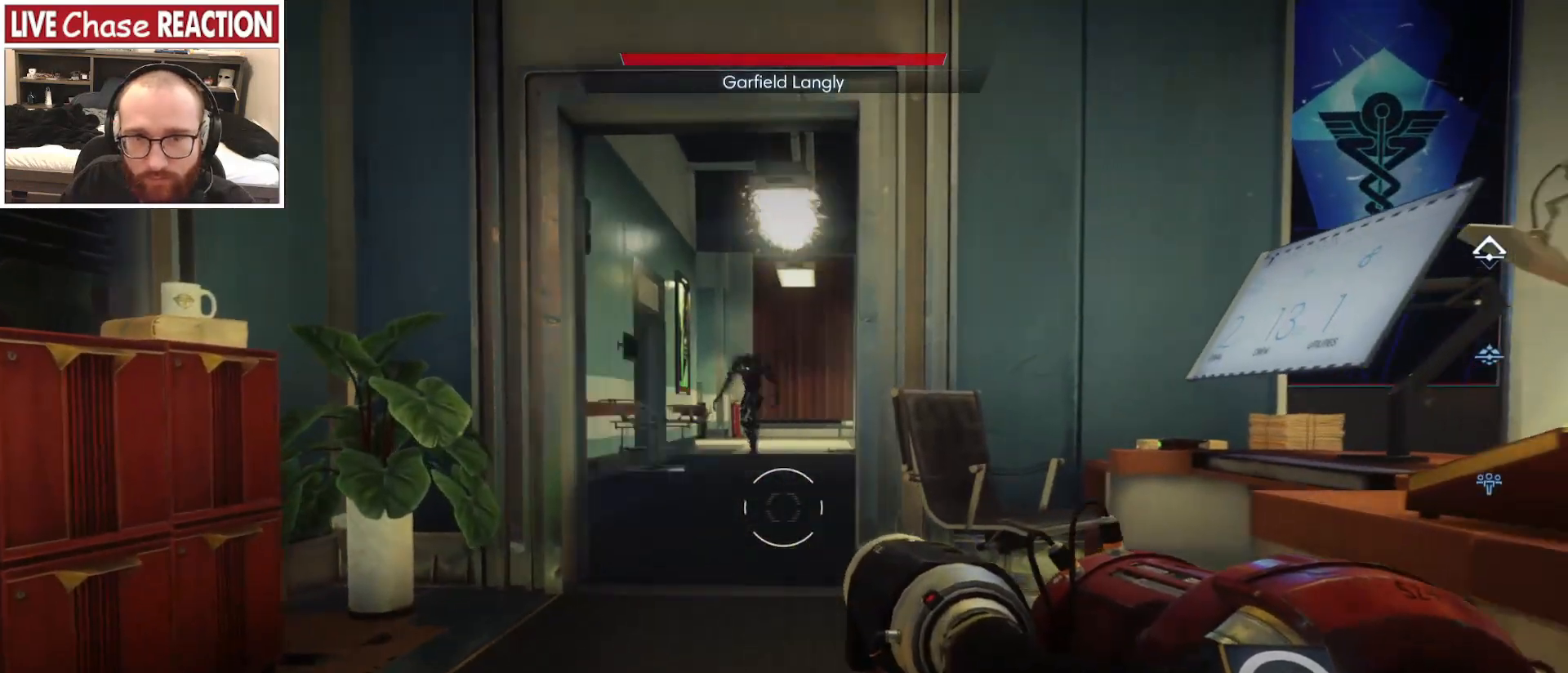
{"keys": ["d"], "mouse": [], "events": [[233, "d", "up"], [400, "d", "down"]]}
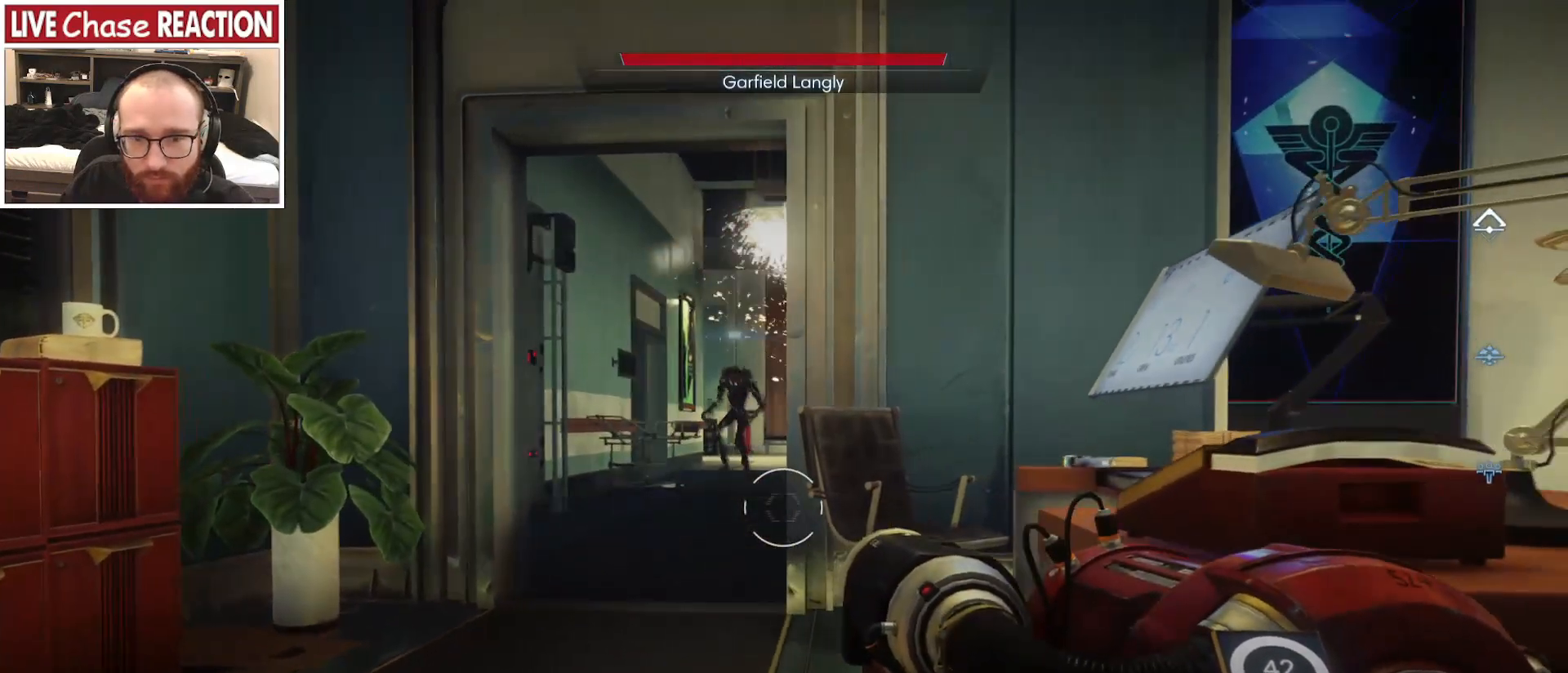
{"keys": [], "mouse": [], "events": [[400, "d", "up"]]}
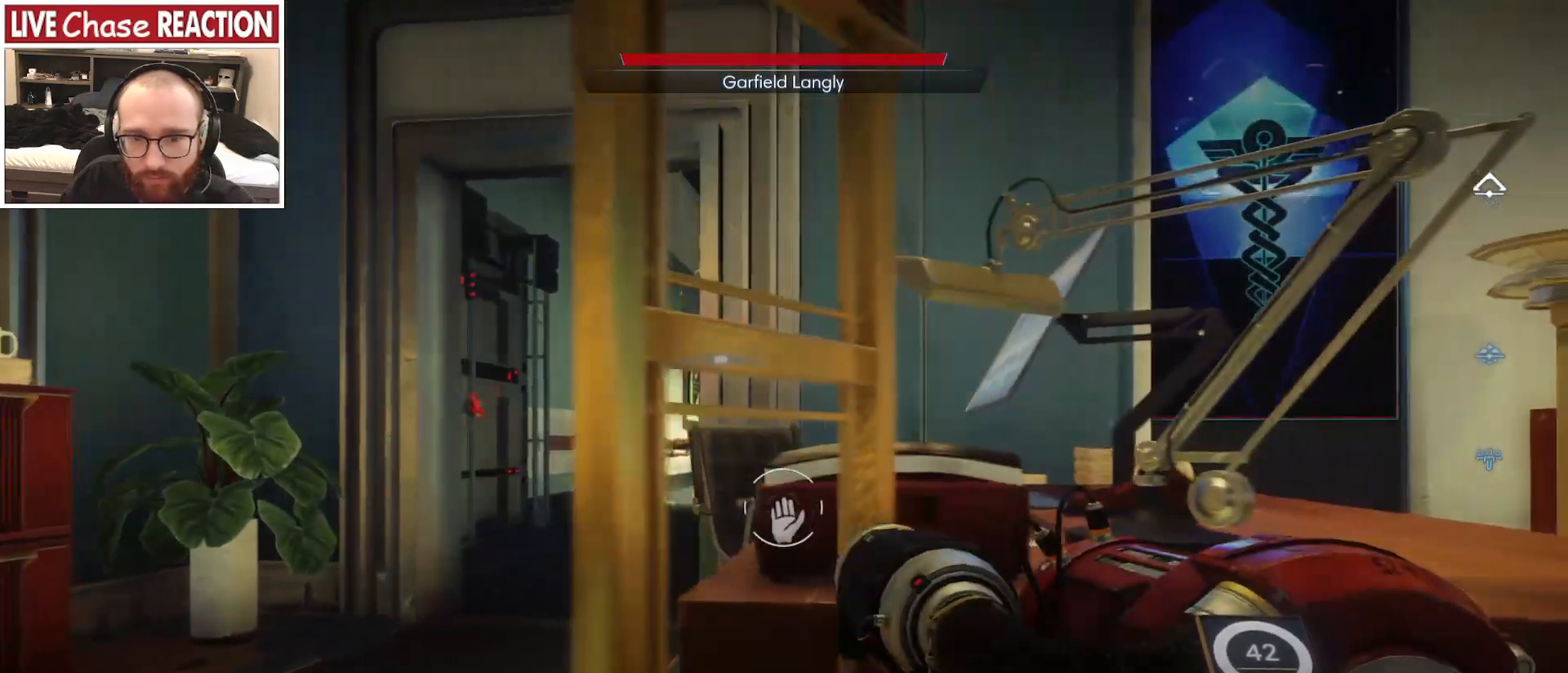
{"keys": ["a"], "mouse": [], "events": [[200, "a", "down"]]}
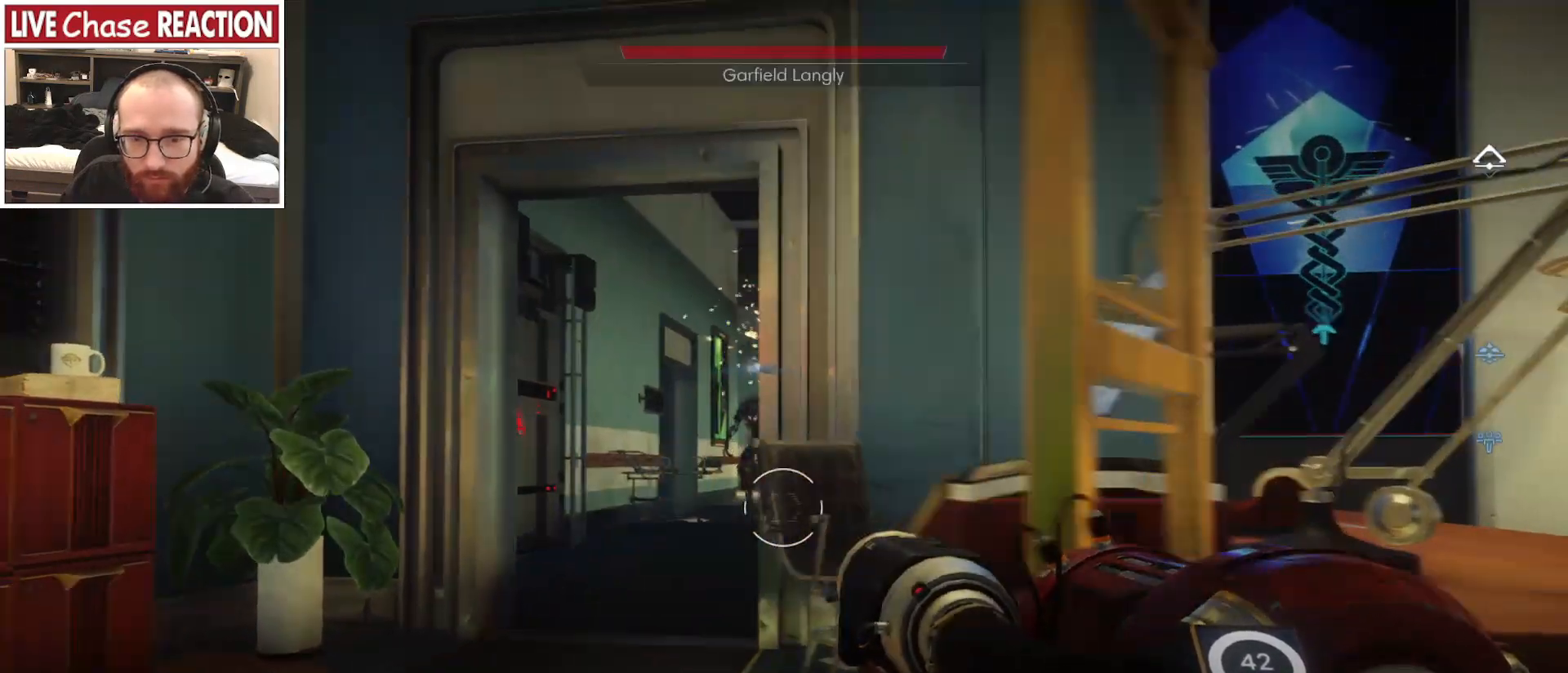
{"keys": [], "mouse": ["left"], "events": [[450, "mouse_left", "down"], [483, "a", "up"]]}
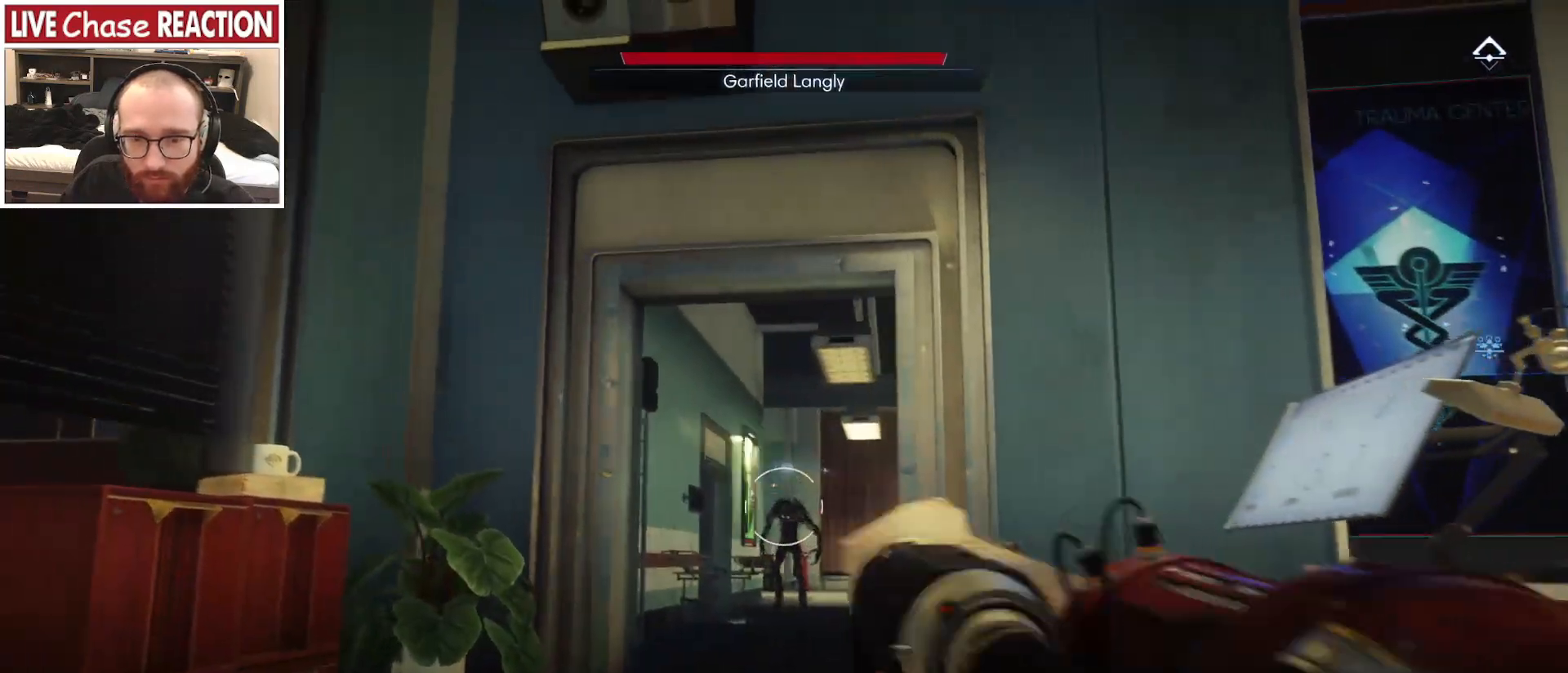
{"keys": ["d"], "mouse": [], "events": [[133, "d", "down"], [217, "mouse_left", "up"]]}
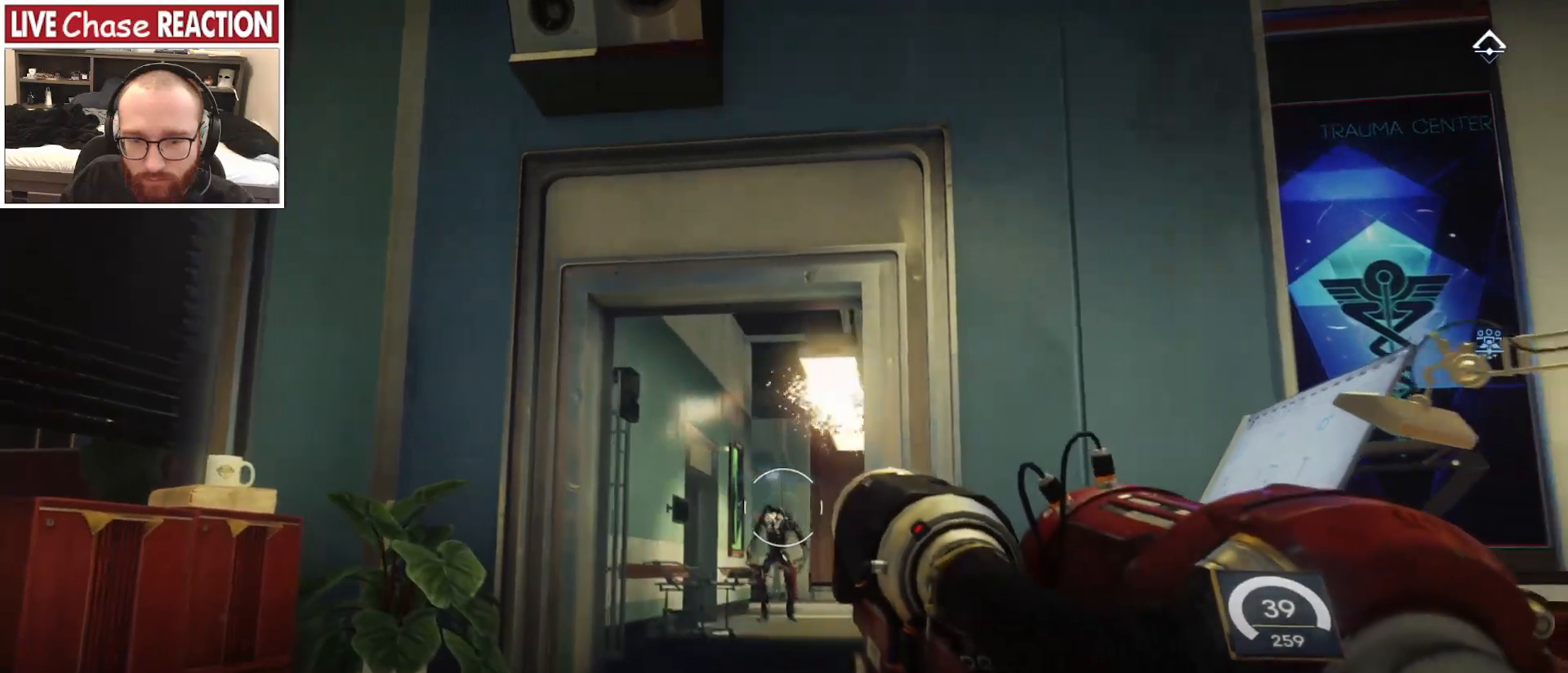
{"keys": ["a", "s"], "mouse": [], "events": [[350, "d", "up"], [367, "s", "down"], [467, "a", "down"]]}
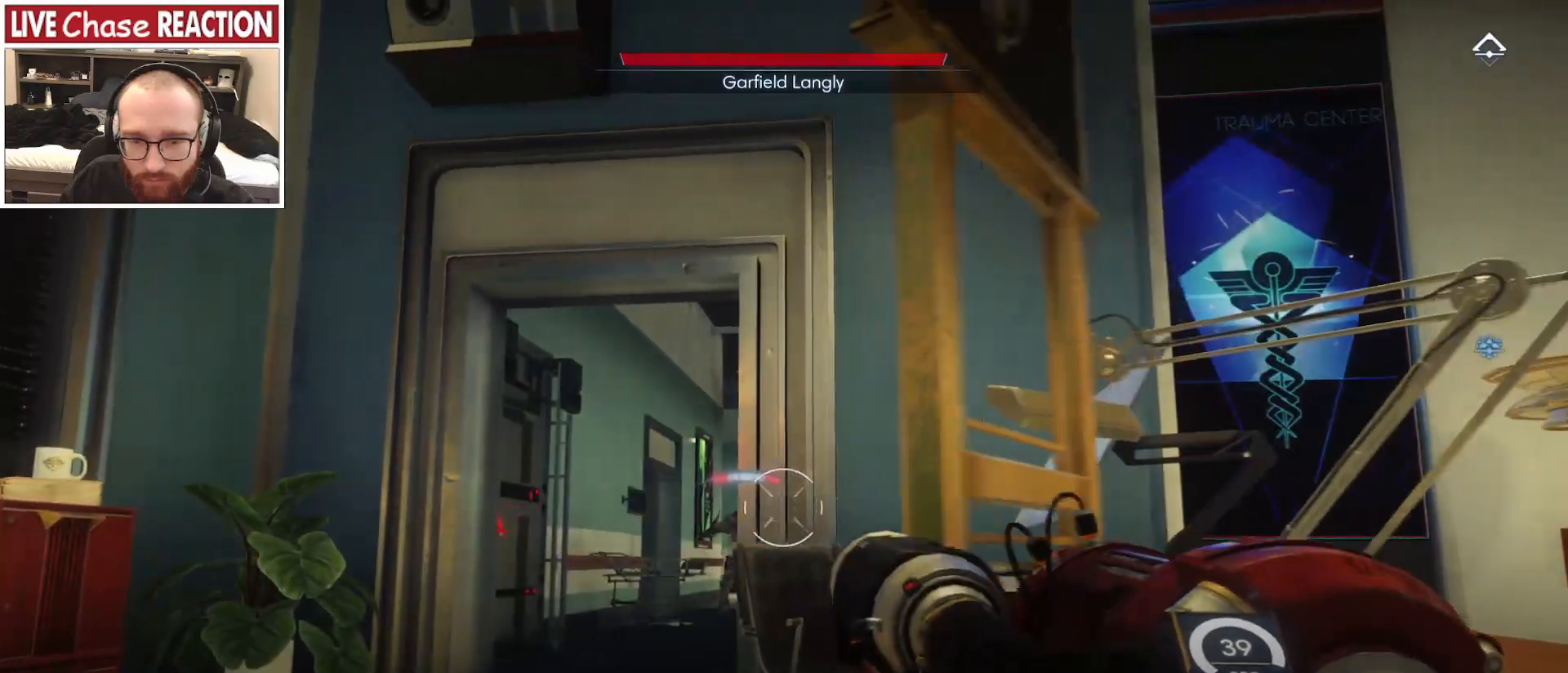
{"keys": ["a", "s"], "mouse": [], "events": []}
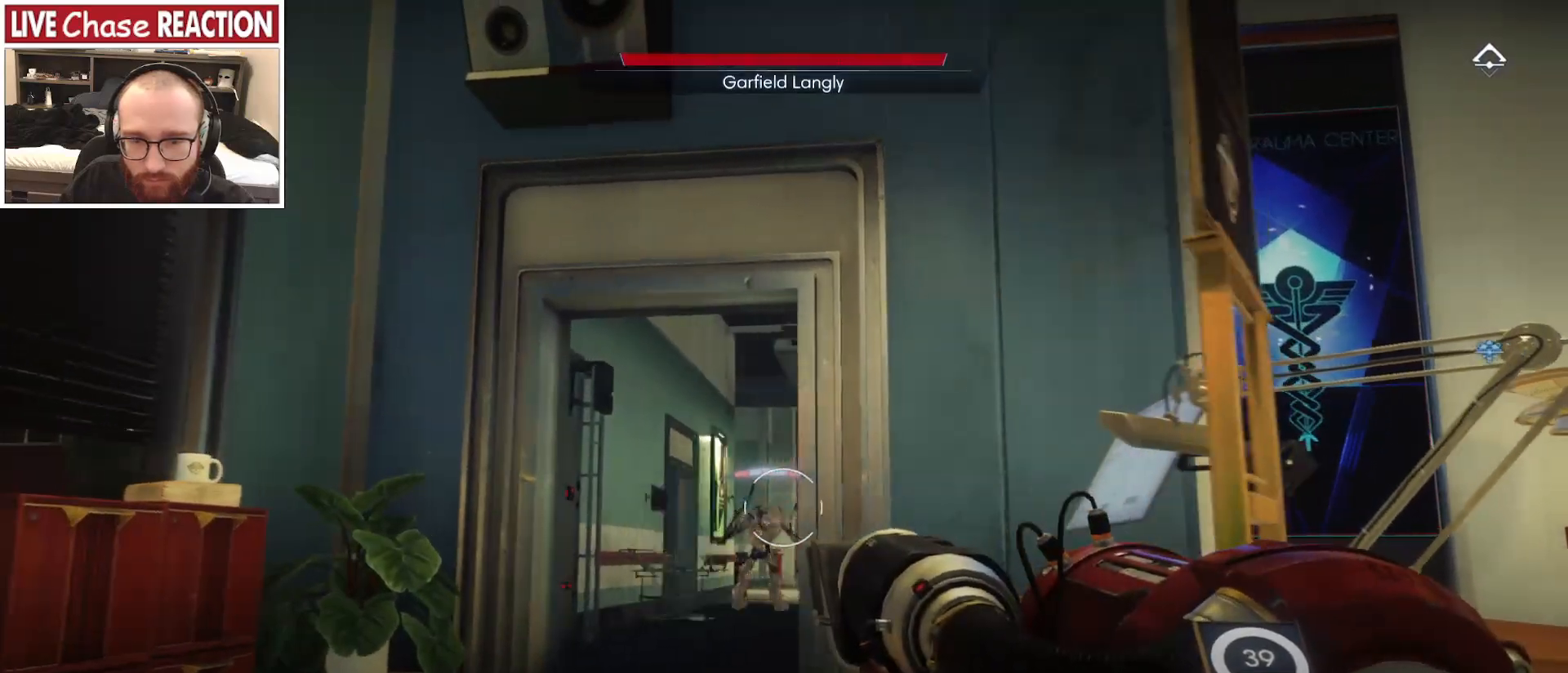
{"keys": [], "mouse": [], "events": [[100, "c", "down"], [100, "s", "up"], [217, "c", "up"], [500, "a", "up"]]}
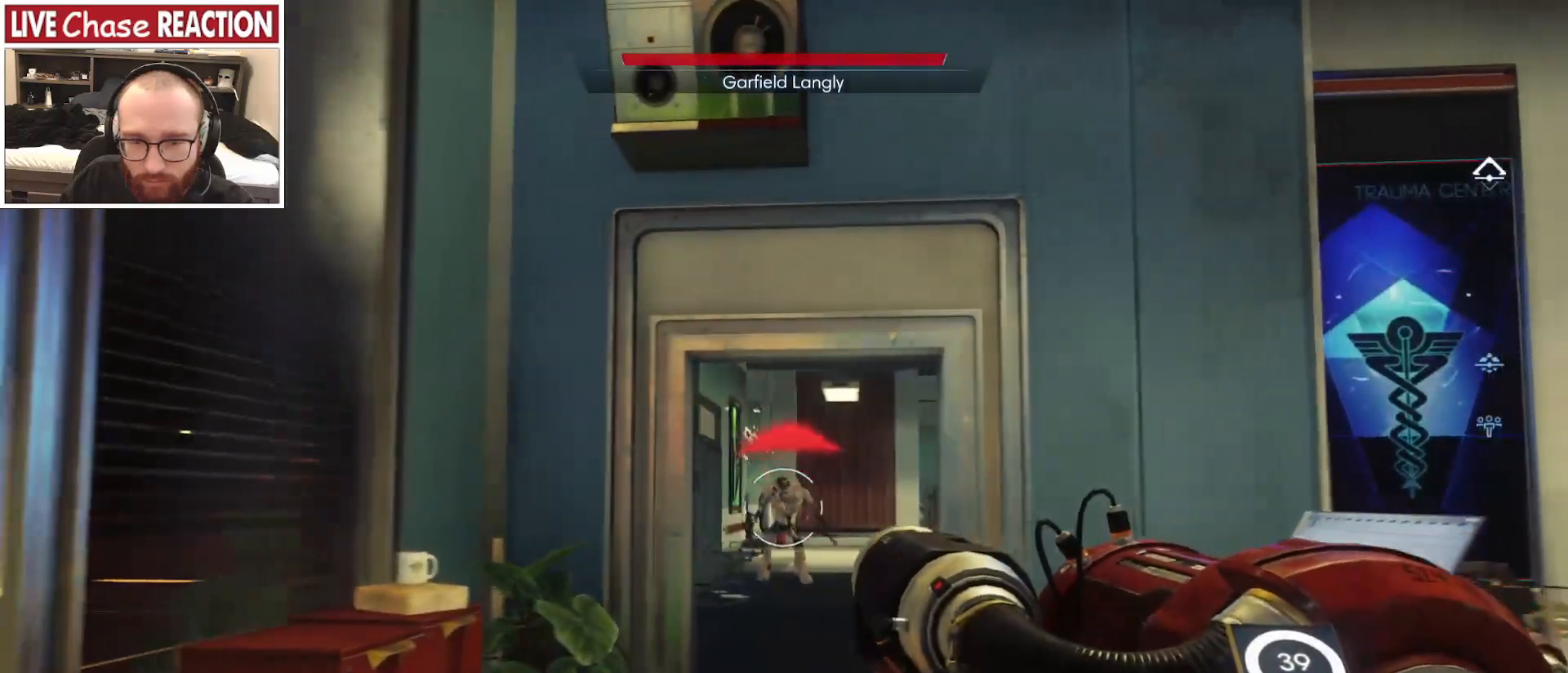
{"keys": ["d"], "mouse": [], "events": [[217, "mouse_left", "down"], [400, "d", "down"], [467, "mouse_left", "up"]]}
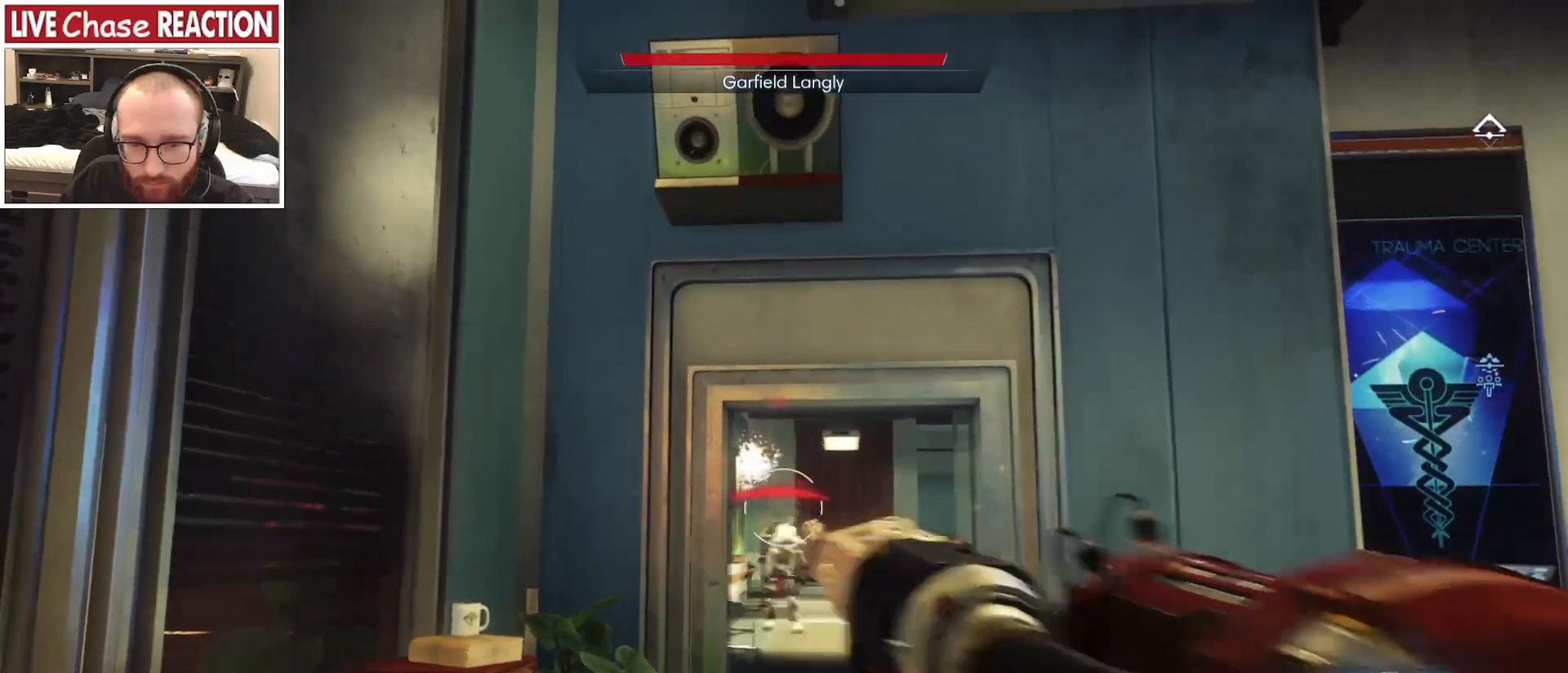
{"keys": ["d"], "mouse": [], "events": []}